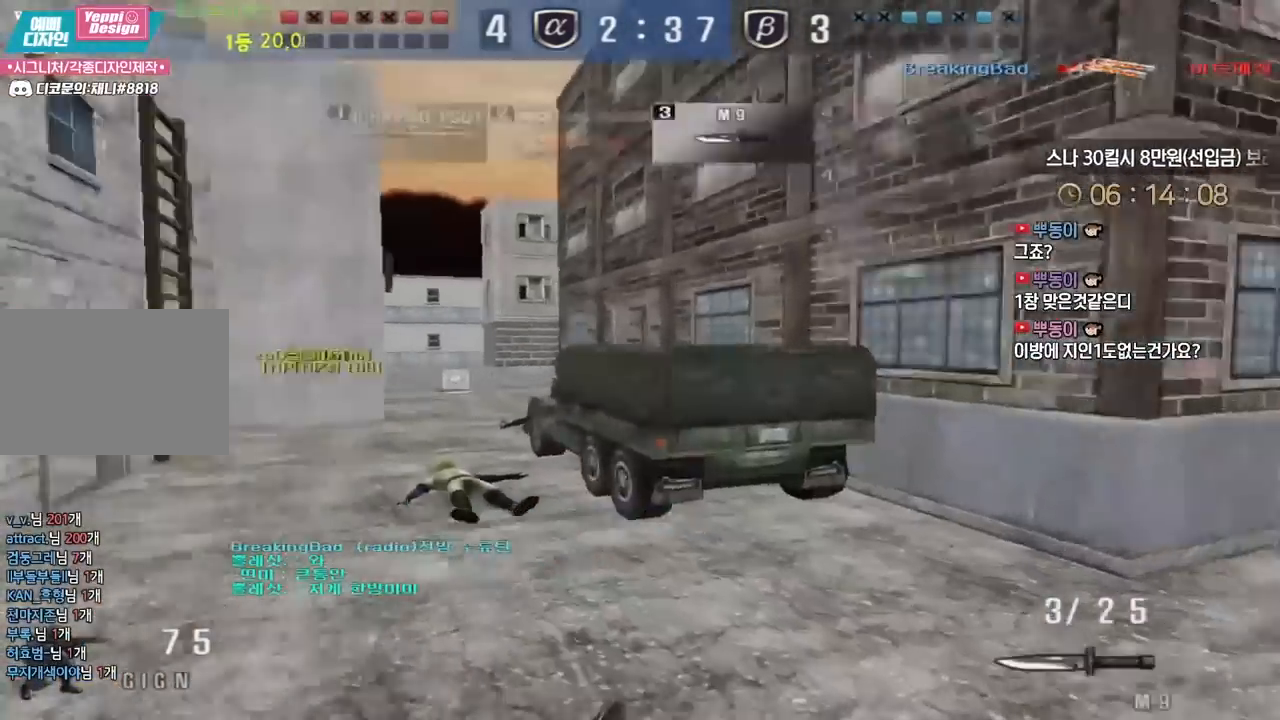
Gameplay with keyboard; each line is a JSON object with the keys held at the frame after it. "events" lists presses ("down") and releases ("up") of "a", "ctrl", "d", "e", "f", "q", "r", "s", "shift", "space", "tab" and "w" between this image and that frame as [ms after this image, input, new state], when the widget could be followed in between. No other keys are recorded. Mouse input is not recorded.
{"keys": ["w"], "events": [[50, "tab", "down"], [417, "tab", "up"], [450, "d", "up"]]}
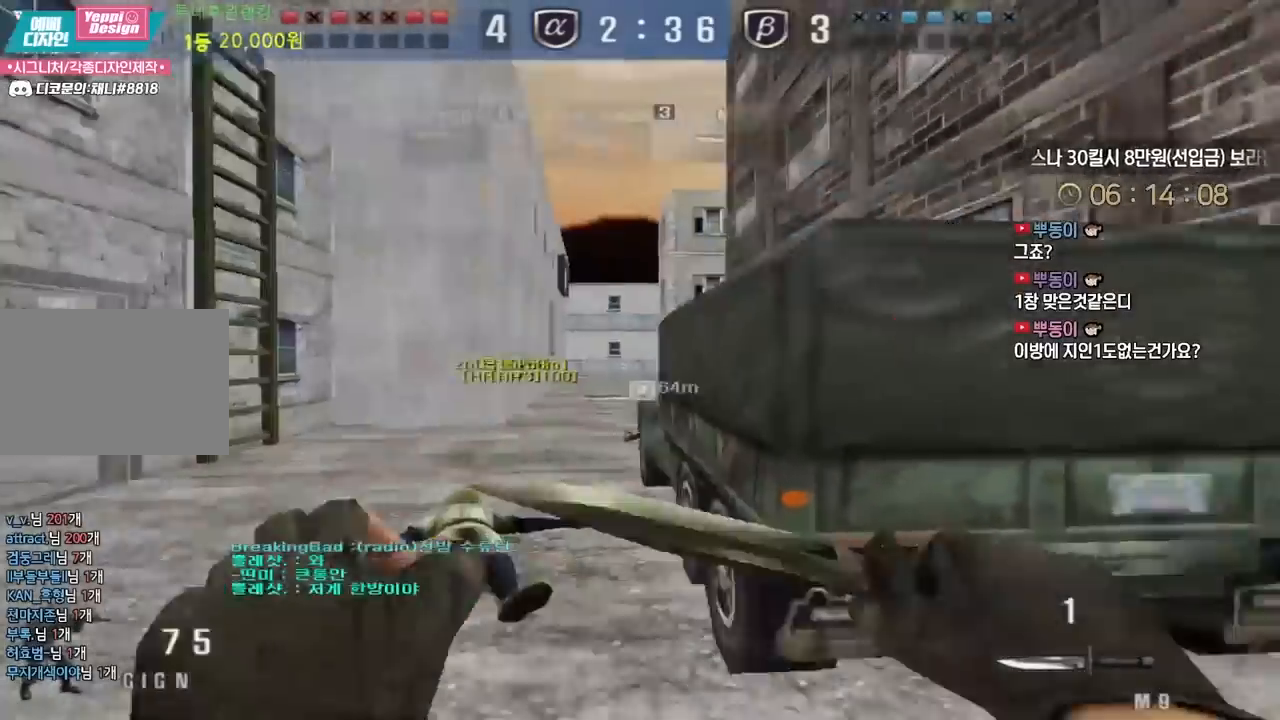
{"keys": ["a", "w"], "events": [[33, "a", "down"], [167, "ctrl", "down"], [200, "a", "up"], [200, "w", "up"], [217, "ctrl", "up"], [217, "space", "down"], [267, "a", "down"], [267, "space", "up"], [267, "w", "down"]]}
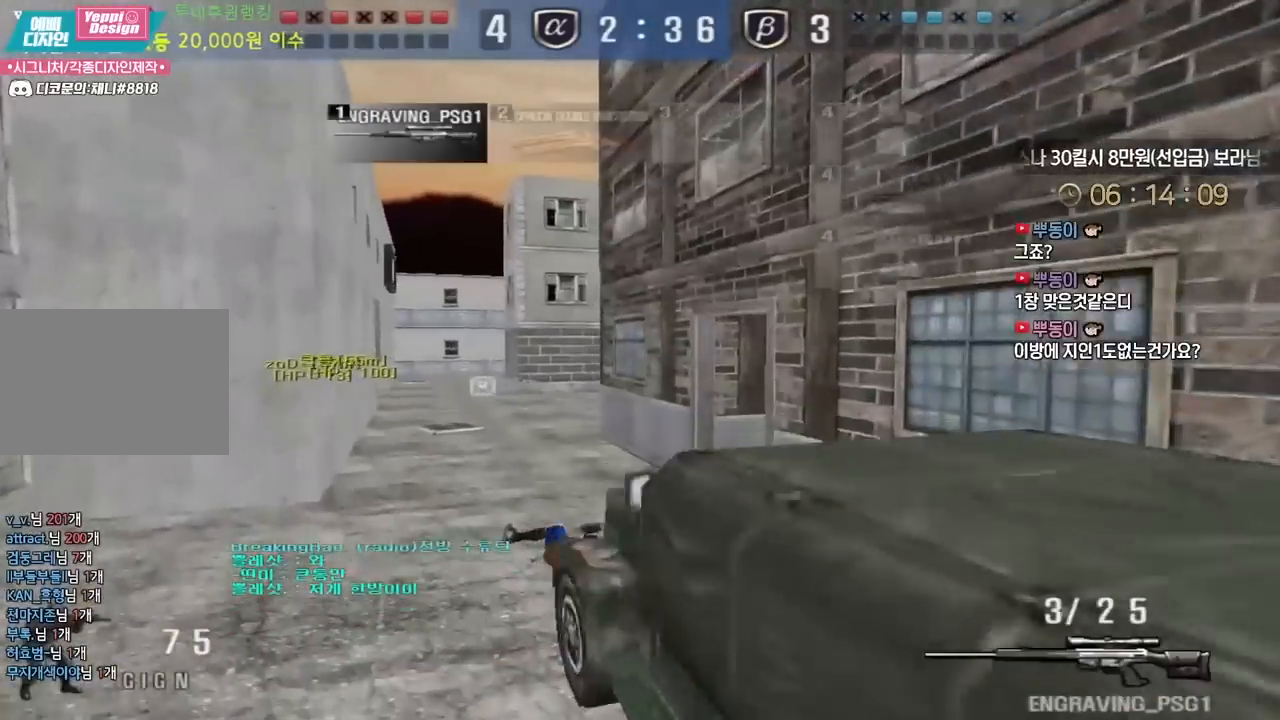
{"keys": [], "events": [[417, "ctrl", "down"], [433, "a", "up"], [450, "space", "down"], [450, "w", "up"], [467, "ctrl", "up"], [500, "space", "up"]]}
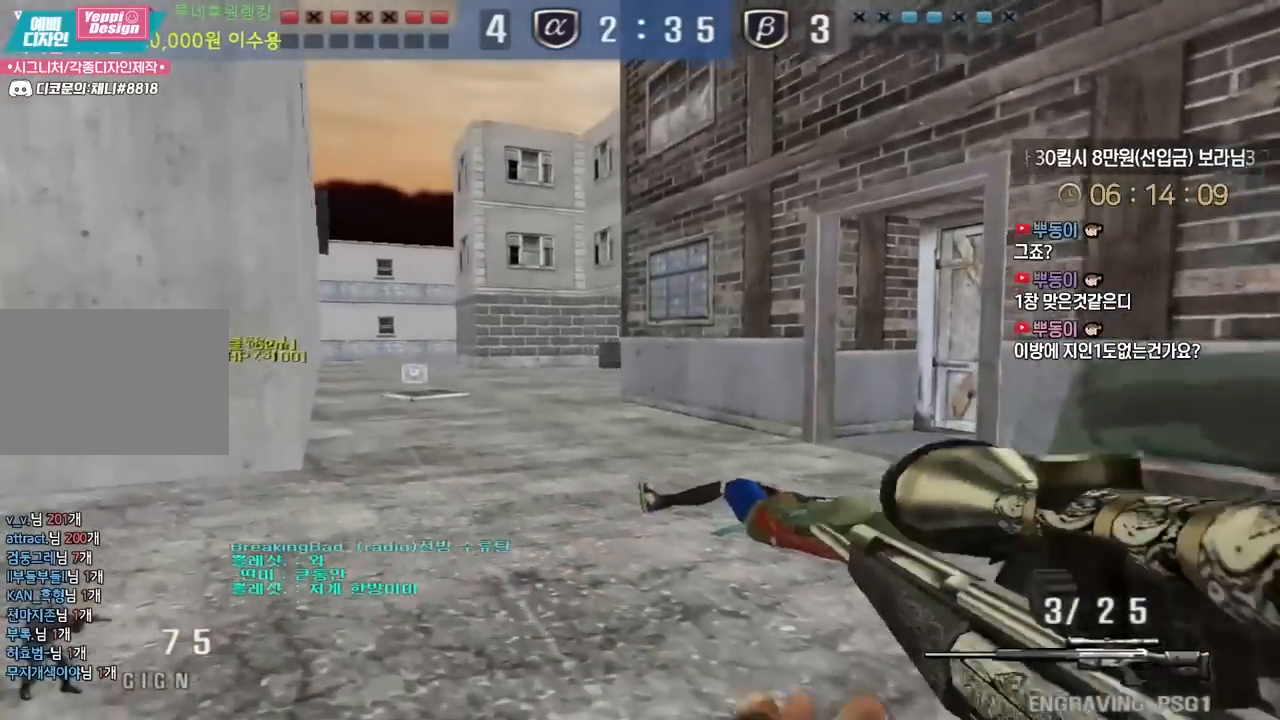
{"keys": ["a", "w"], "events": [[17, "a", "down"], [17, "w", "down"]]}
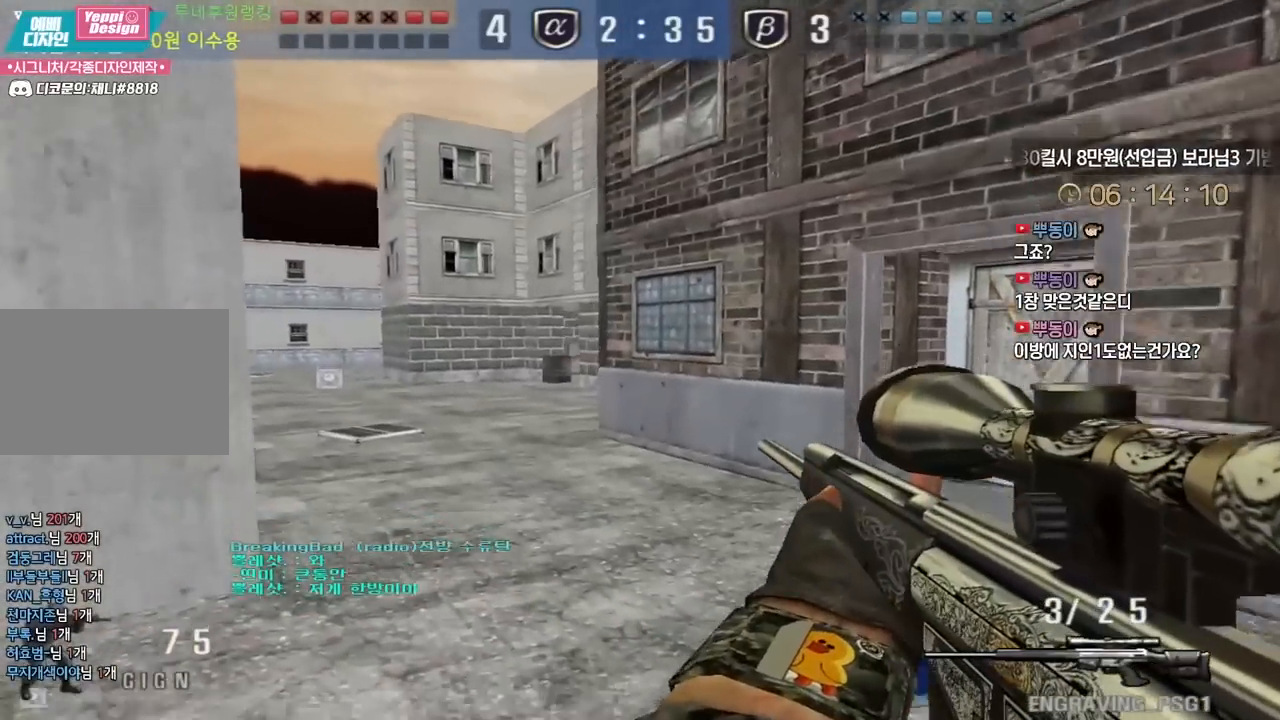
{"keys": ["d", "w"], "events": [[200, "ctrl", "down"], [217, "a", "up"], [217, "w", "up"], [233, "space", "down"], [250, "ctrl", "up"], [283, "space", "up"], [300, "d", "down"], [300, "w", "down"]]}
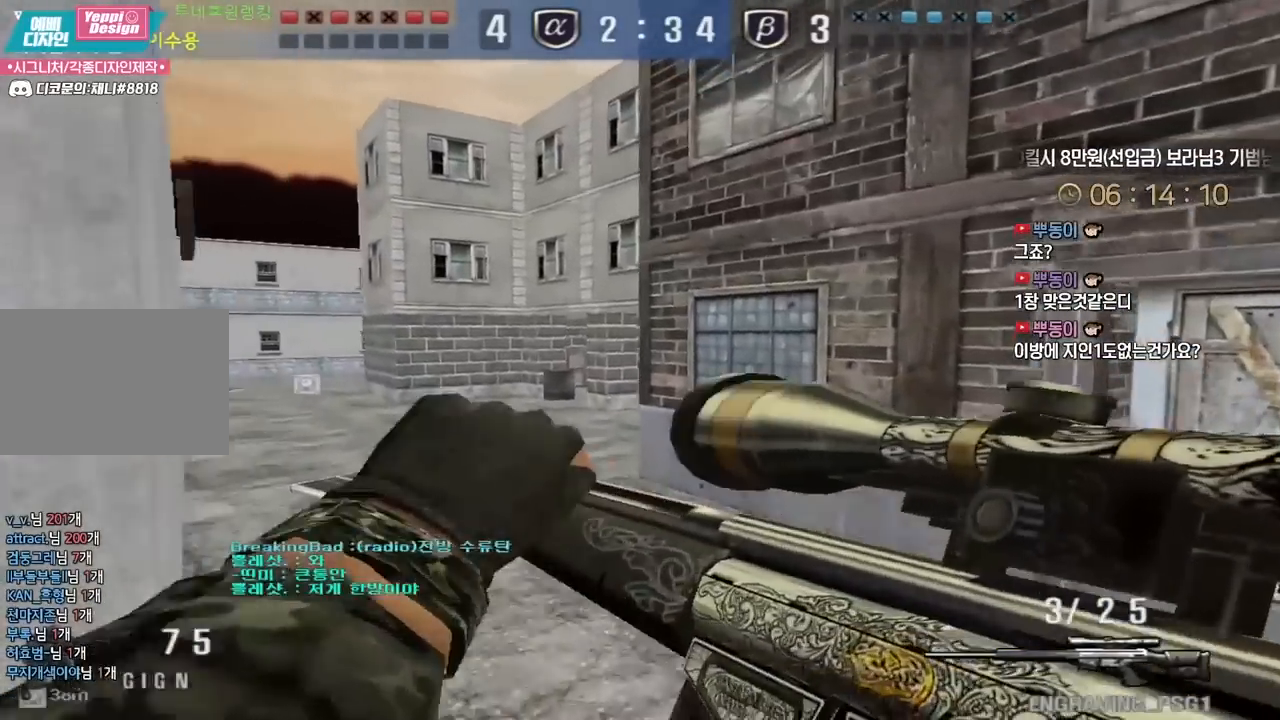
{"keys": ["d", "tab", "w"], "events": [[100, "tab", "down"]]}
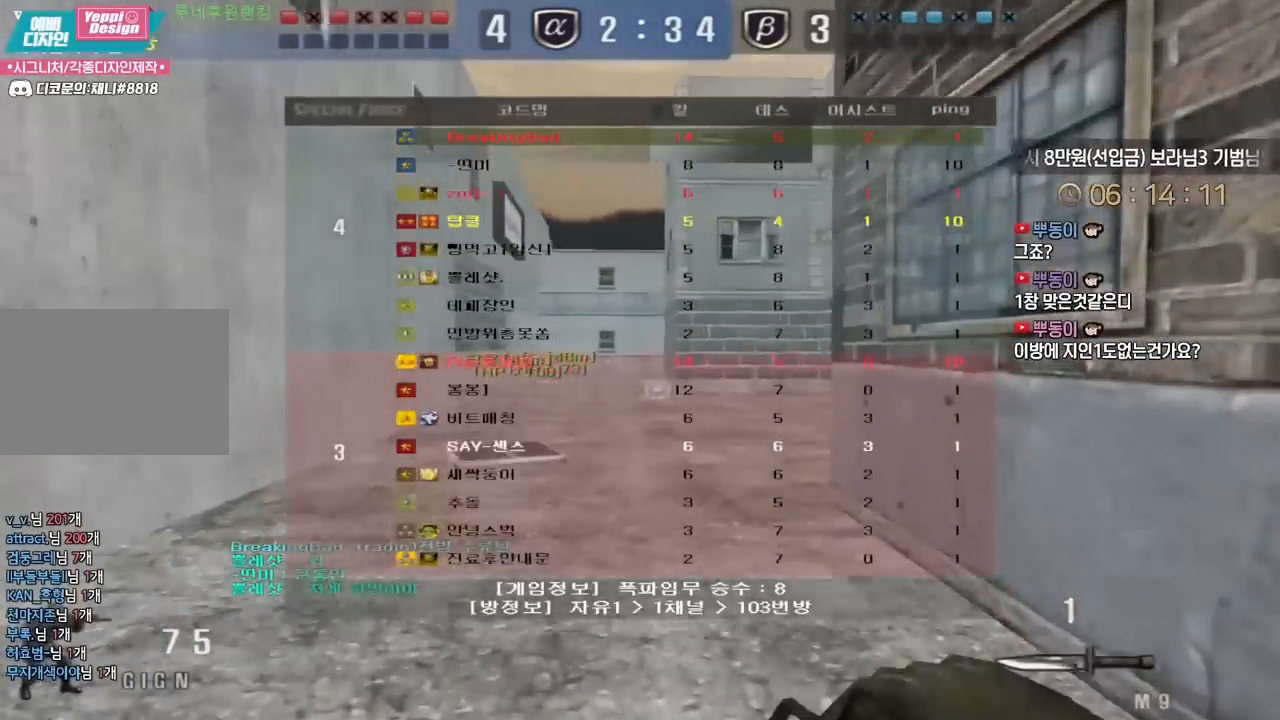
{"keys": ["a", "w"], "events": [[117, "ctrl", "down"], [117, "tab", "up"], [117, "w", "up"], [133, "d", "up"], [217, "w", "down"], [250, "a", "down"], [250, "ctrl", "up"], [333, "ctrl", "down"], [350, "a", "up"], [350, "w", "up"], [383, "space", "down"], [400, "ctrl", "up"], [433, "a", "down"], [433, "space", "up"], [433, "w", "down"]]}
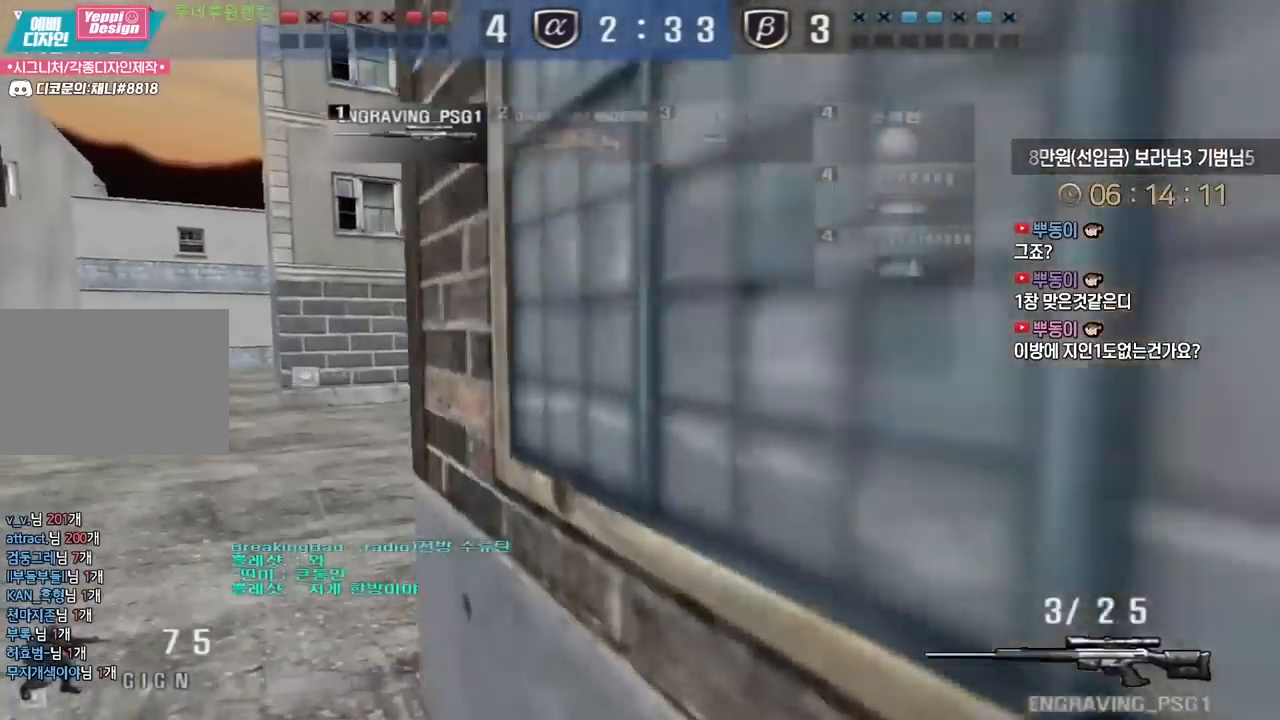
{"keys": ["a", "w"], "events": []}
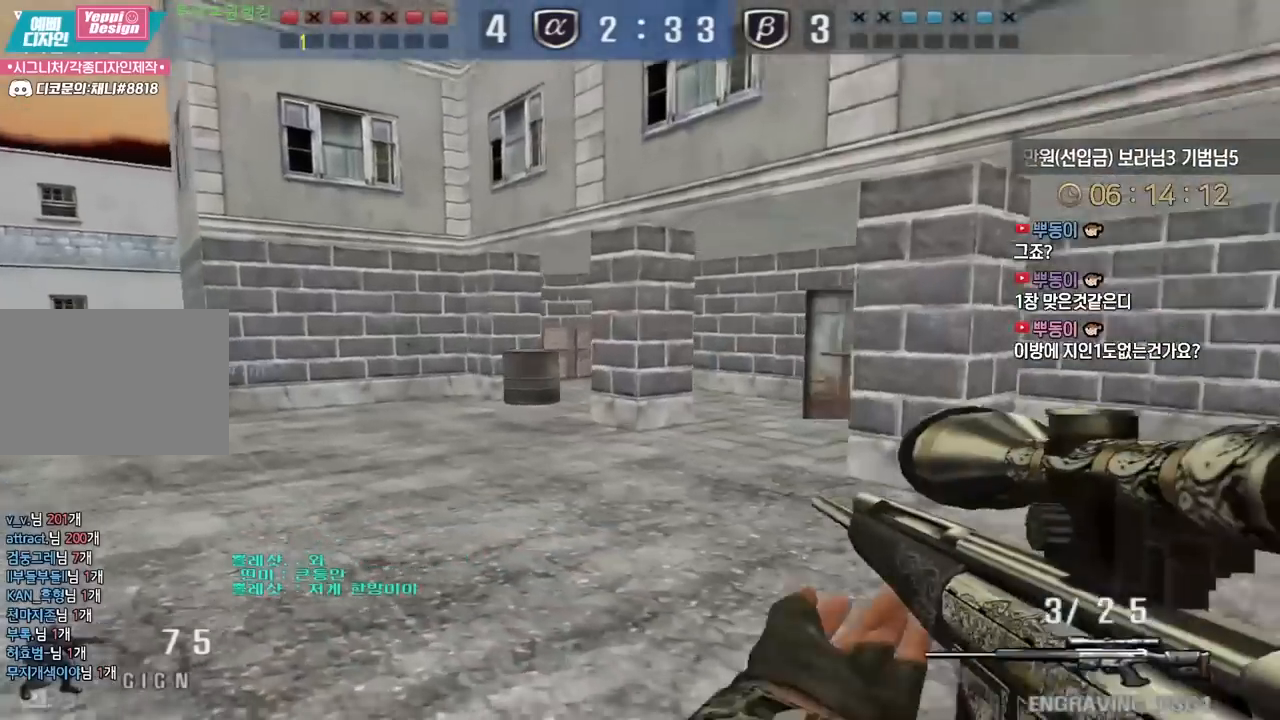
{"keys": [], "events": [[83, "ctrl", "down"], [100, "w", "up"], [117, "a", "up"], [117, "ctrl", "up"], [117, "space", "down"], [167, "space", "up"]]}
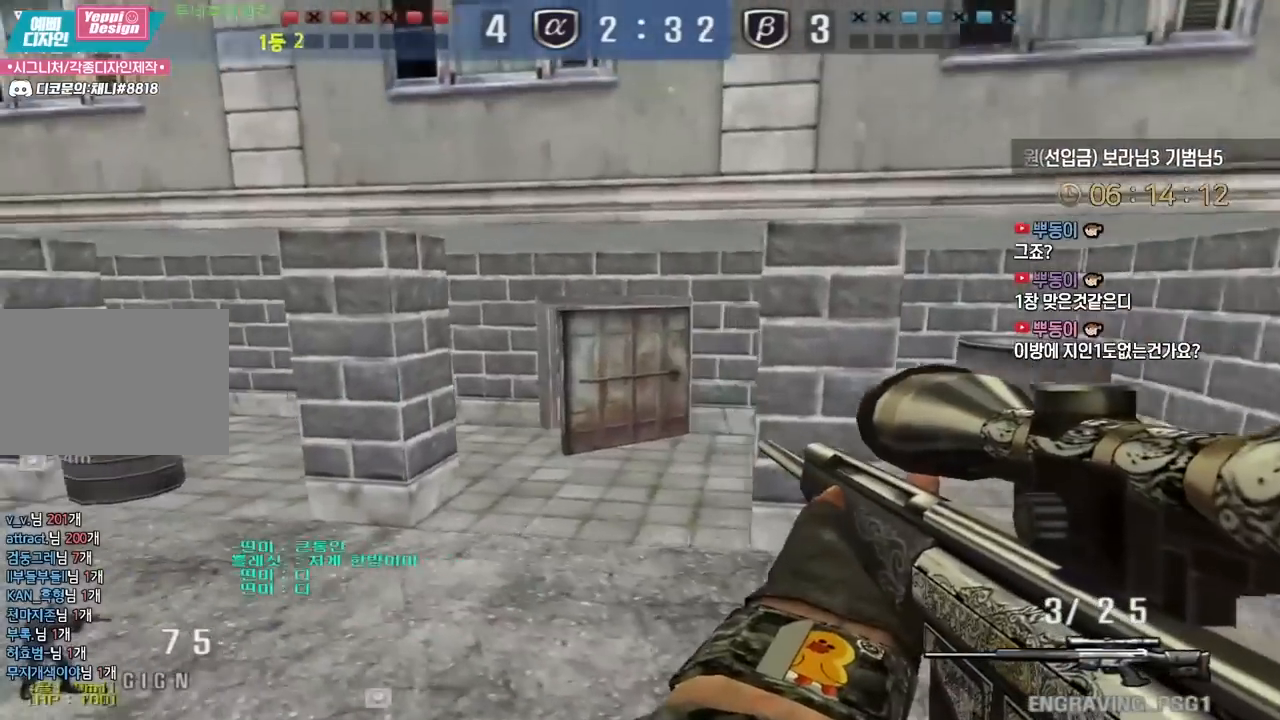
{"keys": ["a", "w"], "events": [[200, "a", "down"], [217, "w", "down"]]}
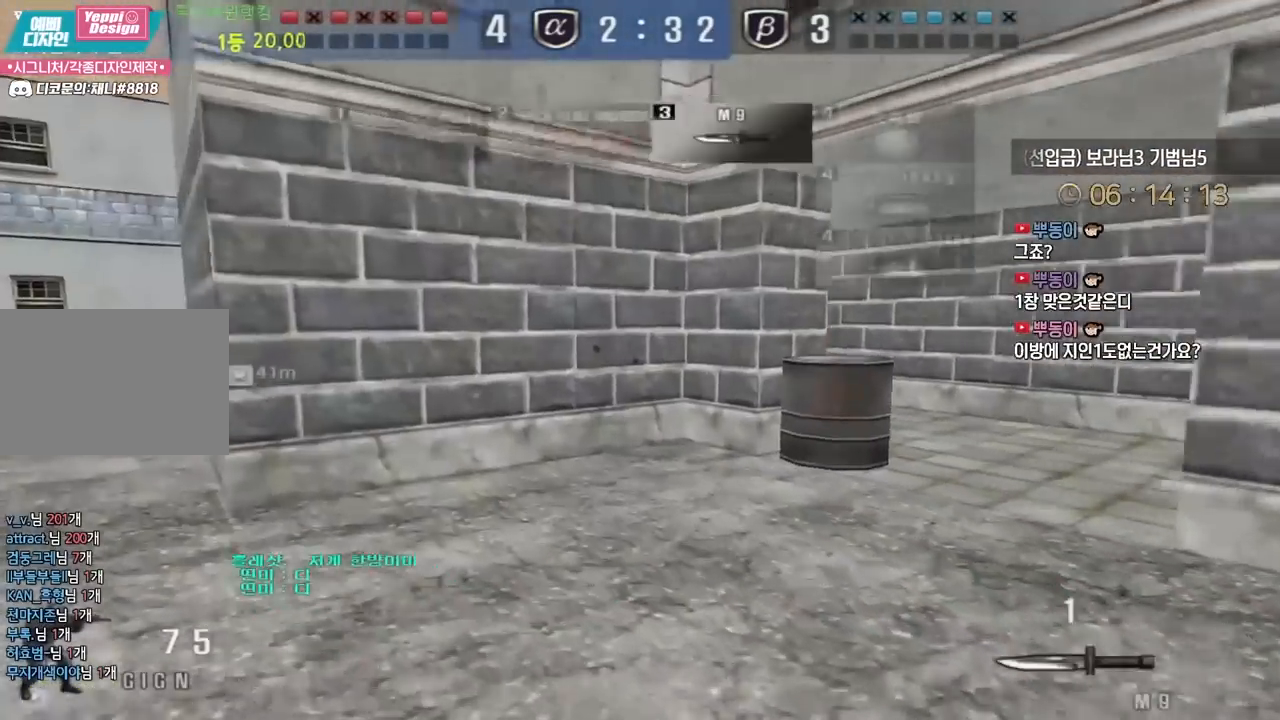
{"keys": ["a", "w"], "events": [[150, "a", "up"], [150, "w", "up"], [167, "ctrl", "down"], [217, "ctrl", "up"], [250, "a", "down"], [250, "w", "down"]]}
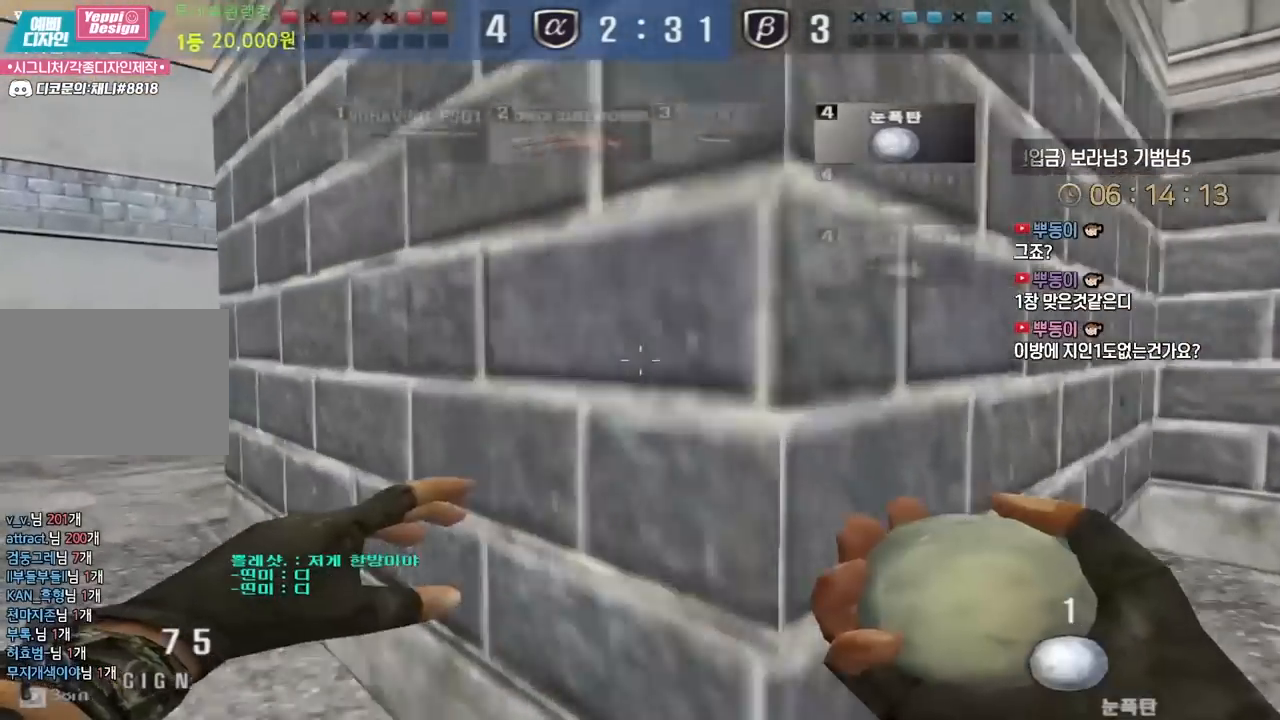
{"keys": ["a", "w"], "events": [[17, "ctrl", "down"], [17, "w", "up"], [33, "a", "up"], [100, "ctrl", "up"], [100, "w", "down"], [117, "a", "down"], [350, "ctrl", "down"], [367, "a", "up"], [367, "w", "up"], [450, "w", "down"], [467, "ctrl", "up"], [483, "a", "down"]]}
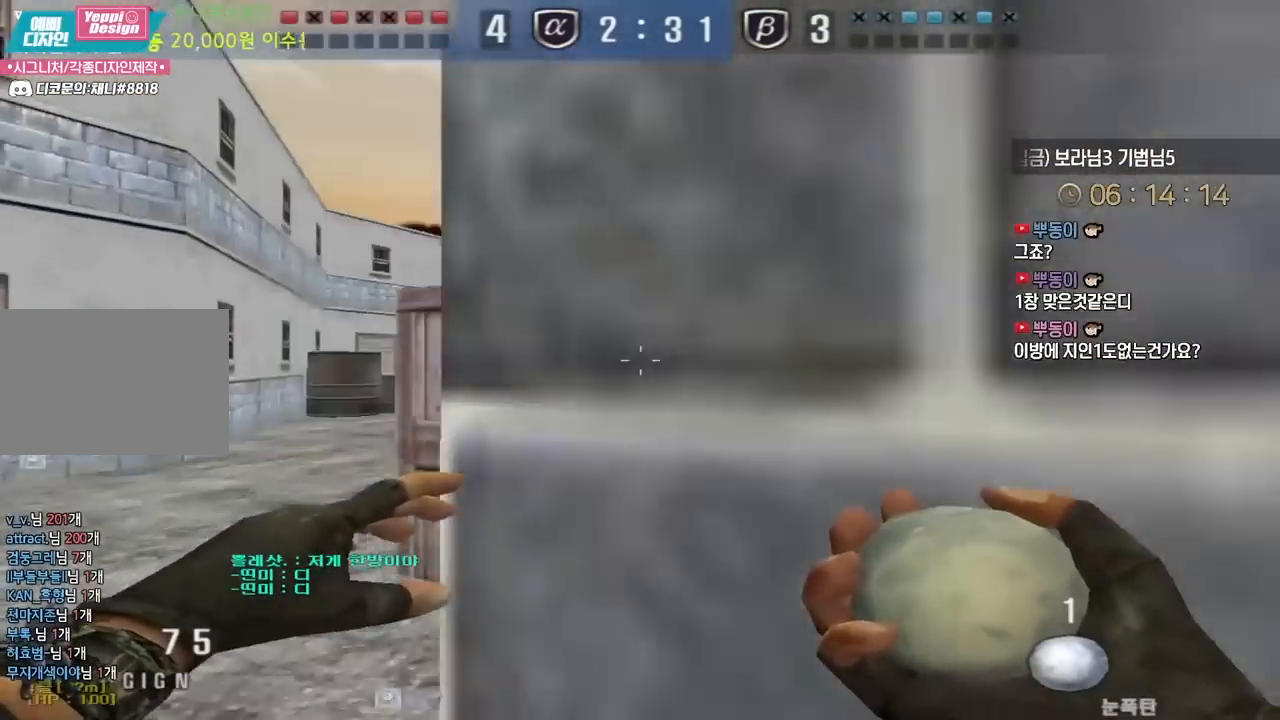
{"keys": ["a", "w"], "events": [[217, "ctrl", "down"], [233, "a", "up"], [233, "w", "up"], [300, "ctrl", "up"], [317, "a", "down"], [317, "w", "down"]]}
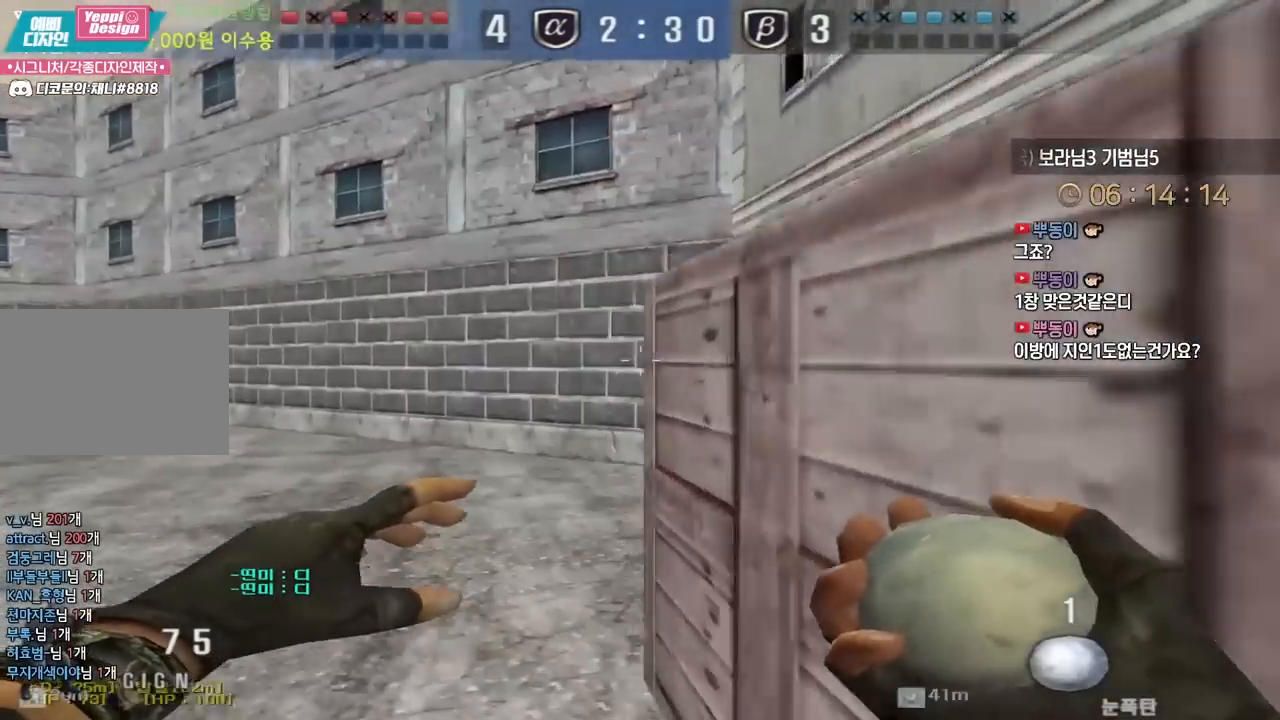
{"keys": ["ctrl"], "events": [[67, "ctrl", "down"], [83, "a", "up"], [83, "w", "up"], [167, "ctrl", "up"], [167, "d", "down"], [167, "w", "down"], [433, "ctrl", "down"], [433, "d", "up"], [450, "w", "up"]]}
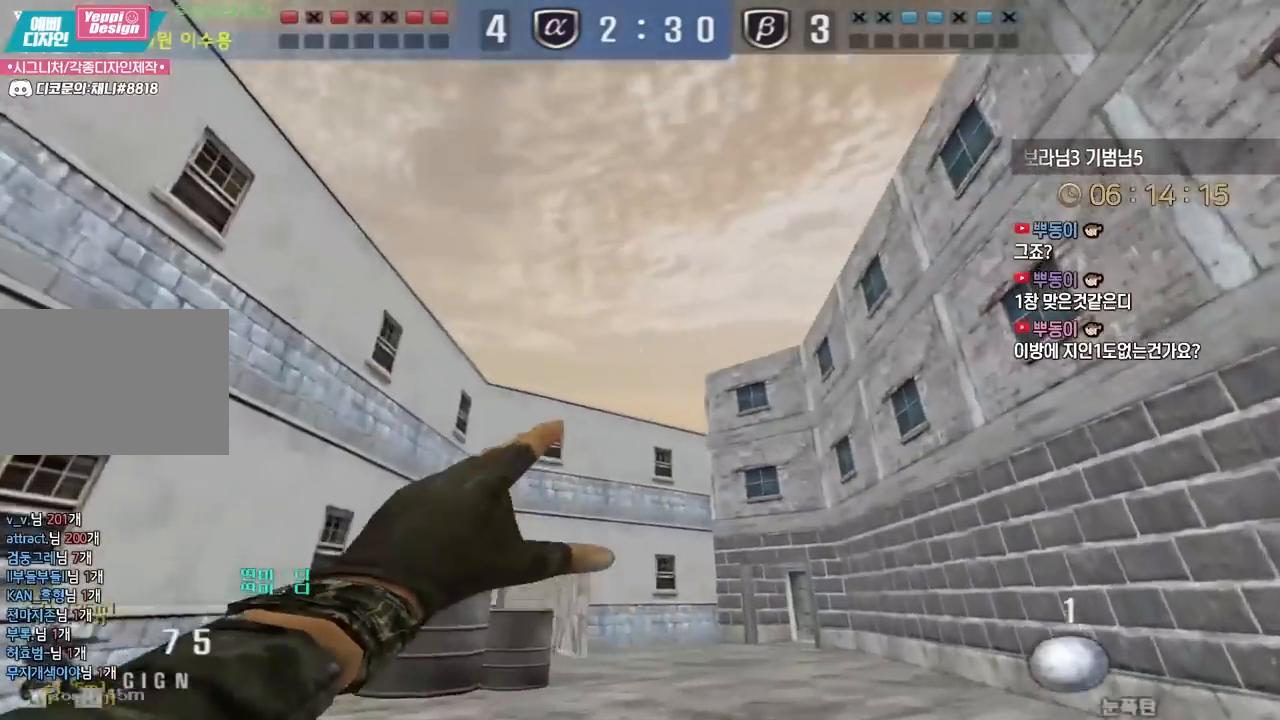
{"keys": ["w"], "events": [[33, "ctrl", "up"], [33, "d", "down"], [33, "w", "down"], [300, "ctrl", "down"], [317, "d", "up"], [333, "w", "up"], [383, "w", "down"], [400, "ctrl", "up"]]}
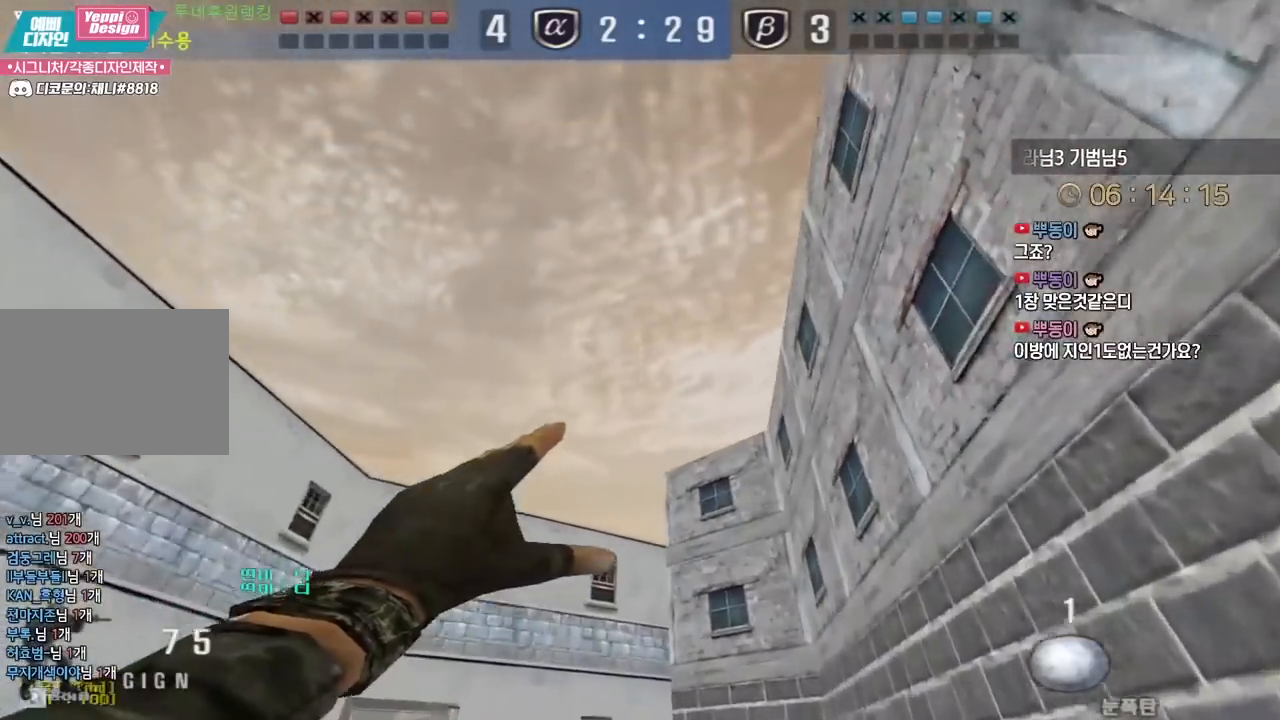
{"keys": ["ctrl", "d"], "events": [[167, "ctrl", "down"], [183, "w", "up"], [250, "ctrl", "up"], [250, "w", "down"], [467, "ctrl", "down"], [483, "d", "down"], [500, "w", "up"]]}
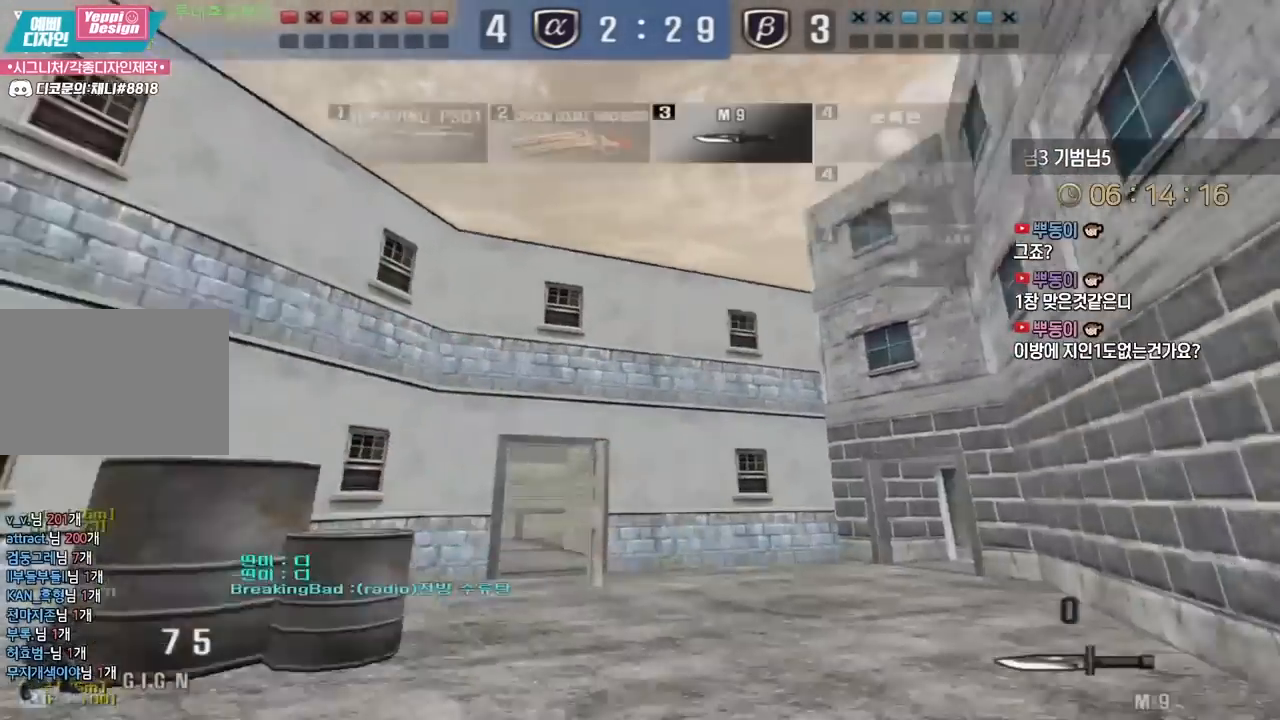
{"keys": ["d", "w"], "events": [[33, "ctrl", "up"], [33, "w", "down"], [233, "d", "up"], [250, "ctrl", "down"], [250, "w", "up"], [333, "ctrl", "up"], [333, "d", "down"], [350, "w", "down"]]}
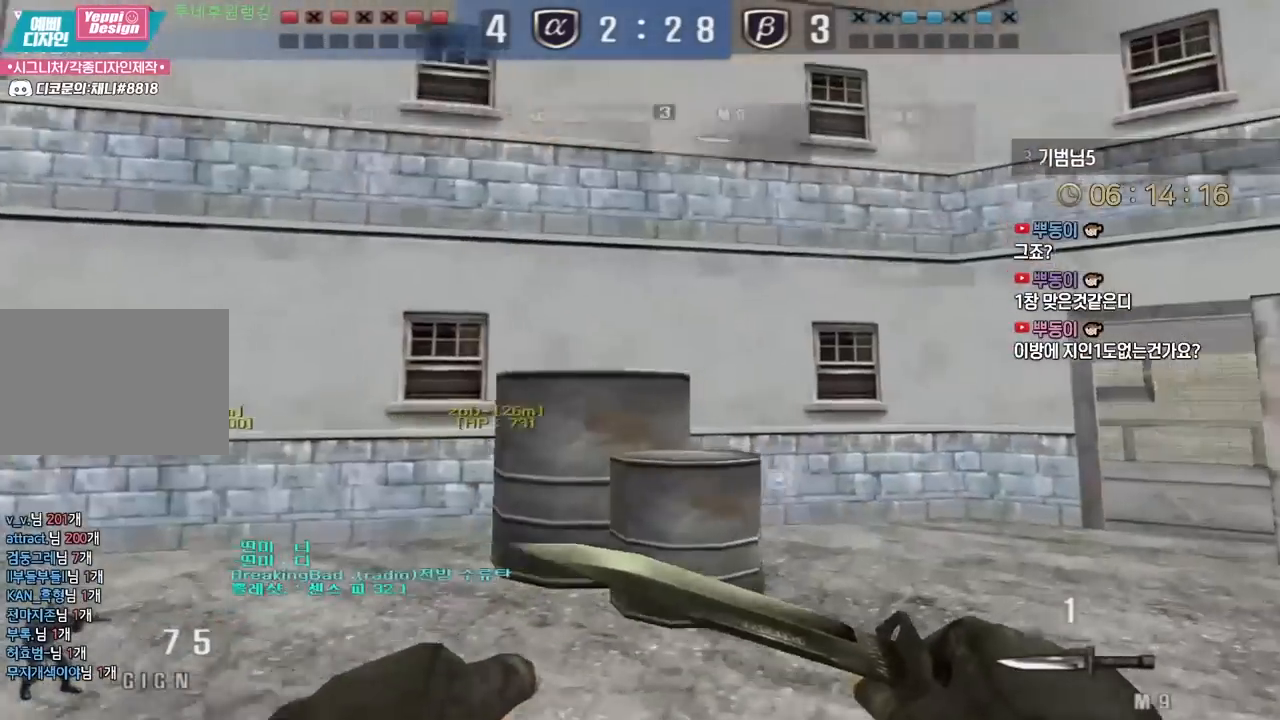
{"keys": ["d", "w"], "events": [[33, "d", "up"], [50, "ctrl", "down"], [67, "w", "up"], [133, "ctrl", "up"], [133, "d", "down"], [133, "w", "down"], [367, "ctrl", "down"], [383, "d", "up"], [400, "w", "up"], [483, "ctrl", "up"], [483, "d", "down"], [483, "w", "down"]]}
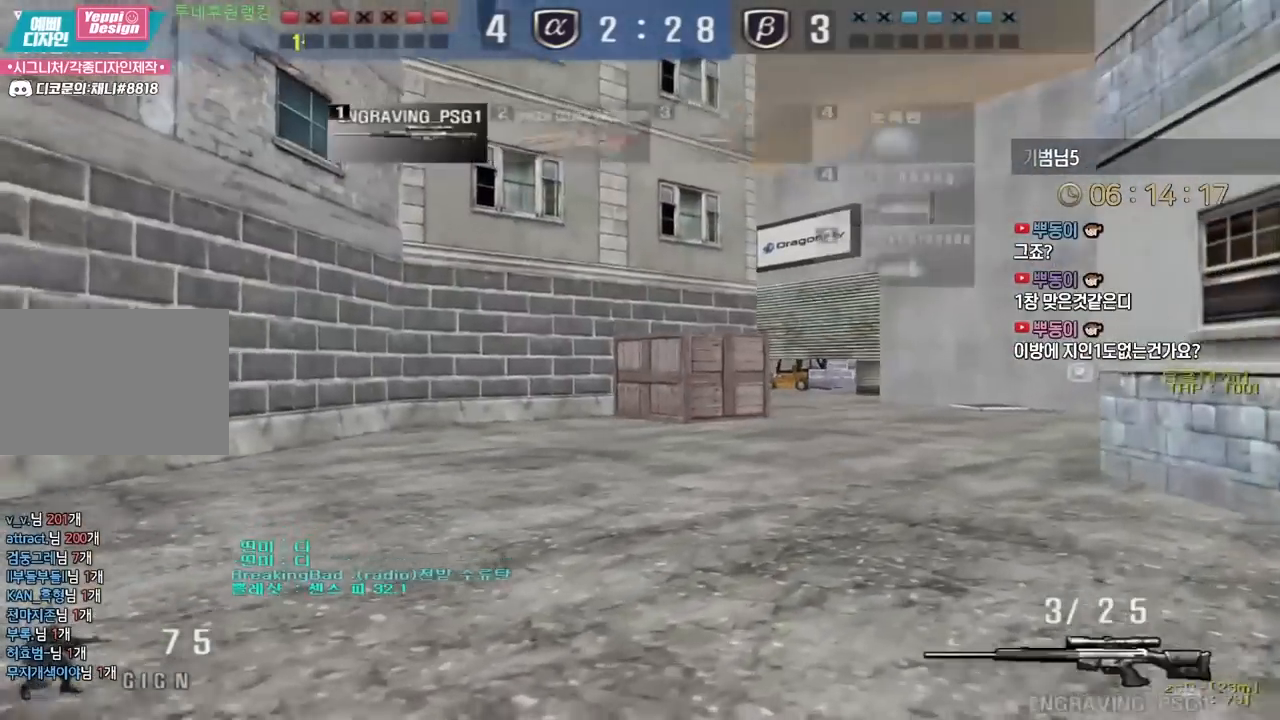
{"keys": ["ctrl"], "events": [[183, "ctrl", "down"], [183, "d", "up"], [200, "w", "up"], [267, "w", "down"], [283, "ctrl", "up"], [283, "d", "down"], [467, "ctrl", "down"], [483, "d", "up"], [500, "w", "up"]]}
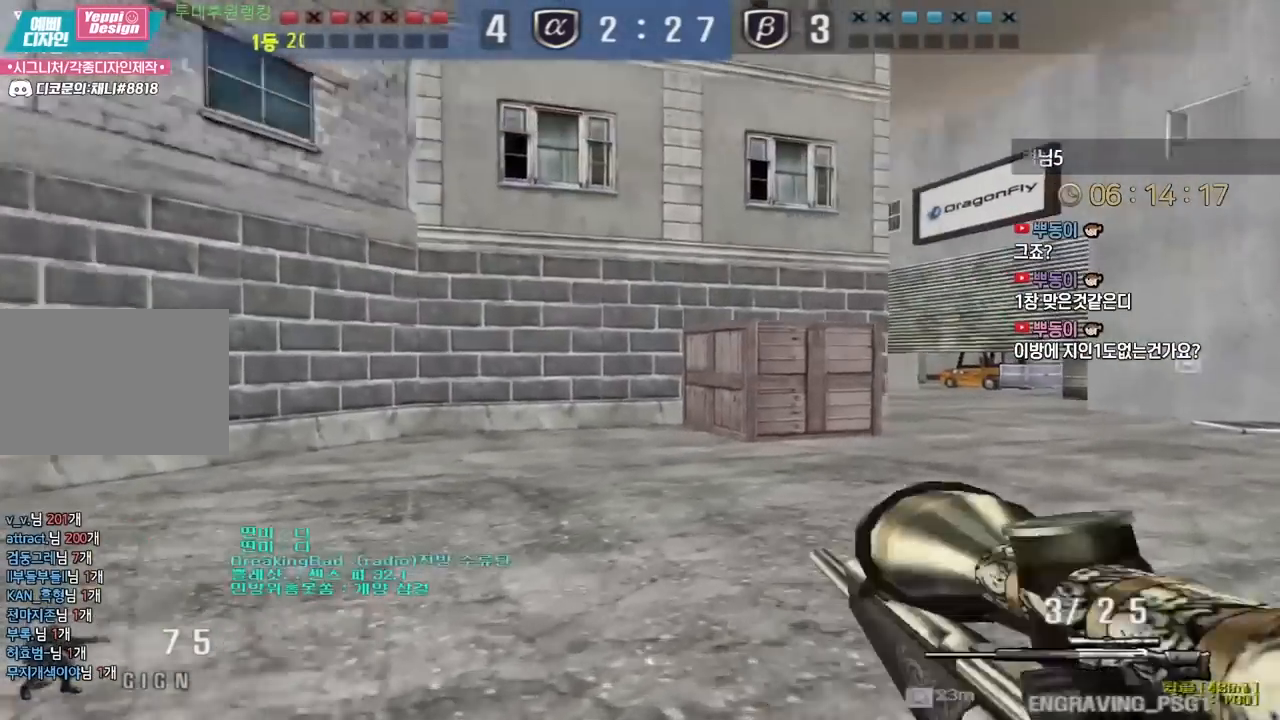
{"keys": ["d", "w"], "events": [[83, "ctrl", "up"], [83, "d", "down"], [83, "w", "down"], [250, "ctrl", "down"], [267, "d", "up"], [283, "w", "up"], [367, "ctrl", "up"], [367, "w", "down"], [383, "d", "down"]]}
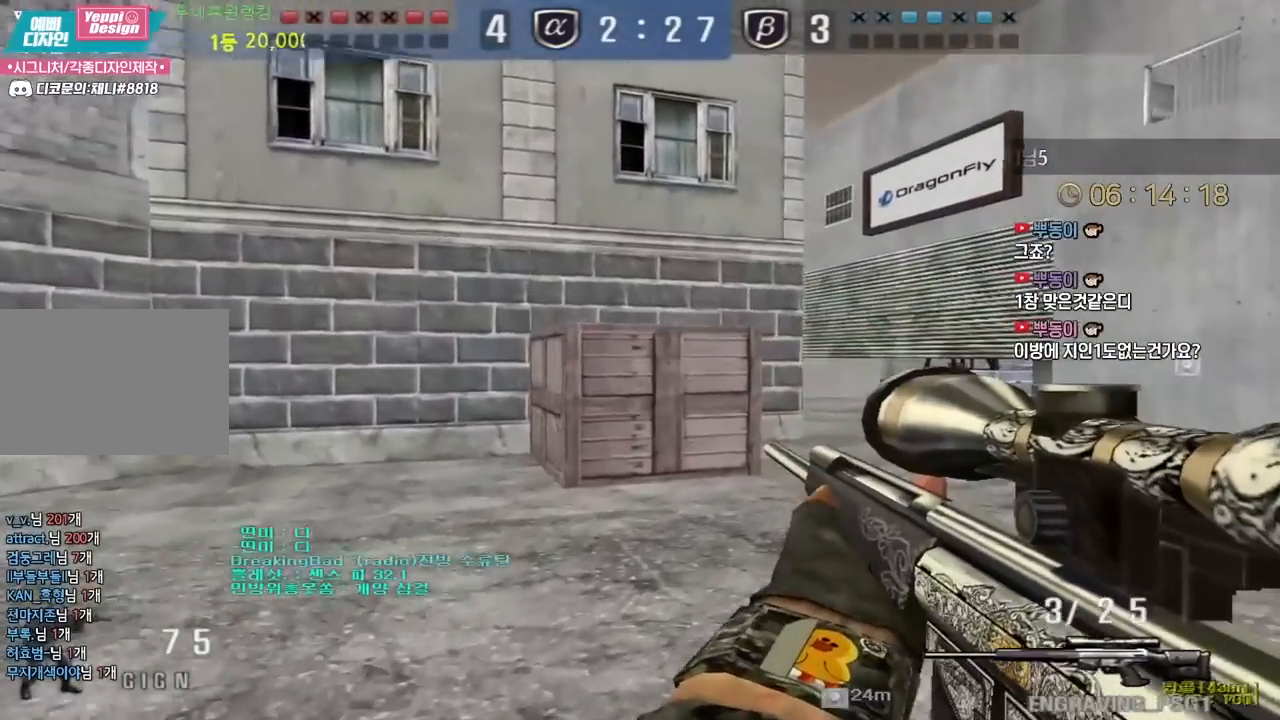
{"keys": ["ctrl", "d", "w"], "events": [[33, "ctrl", "down"], [50, "d", "up"], [83, "w", "up"], [150, "ctrl", "up"], [150, "w", "down"], [167, "d", "down"], [300, "ctrl", "down"], [317, "d", "up"], [333, "w", "up"], [417, "ctrl", "up"], [417, "d", "down"], [417, "w", "down"], [500, "ctrl", "down"]]}
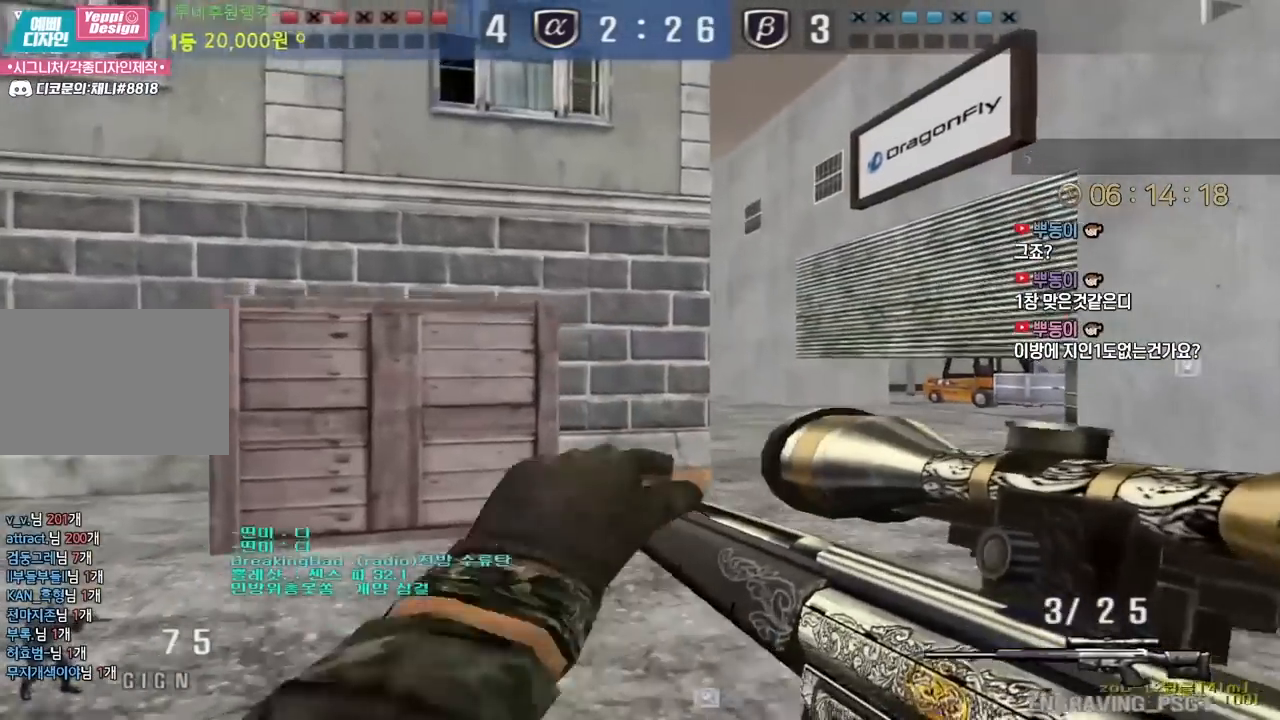
{"keys": ["a", "ctrl"], "events": [[17, "d", "up"], [33, "w", "up"], [100, "ctrl", "up"], [100, "d", "down"], [100, "w", "down"], [183, "ctrl", "down"], [217, "d", "up"], [217, "w", "up"], [433, "a", "down"]]}
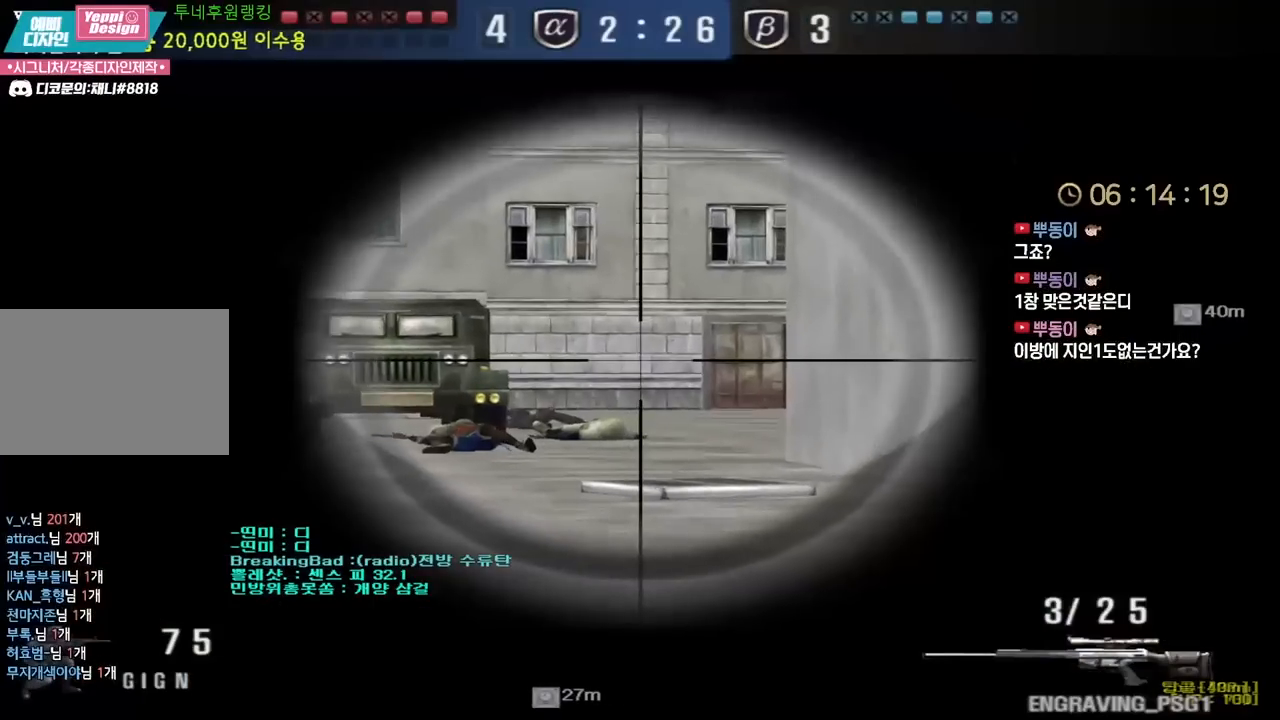
{"keys": ["ctrl", "d"], "events": [[133, "a", "up"], [400, "d", "down"]]}
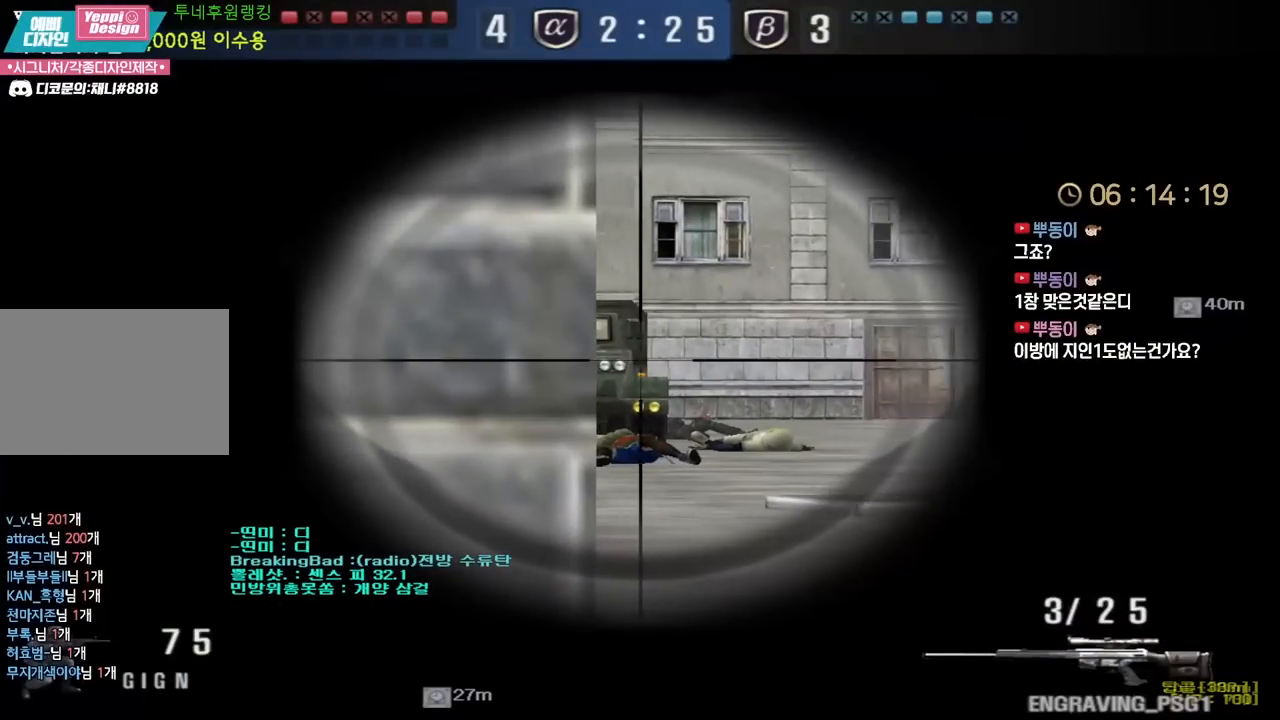
{"keys": ["a", "ctrl"], "events": [[183, "d", "up"], [333, "a", "down"]]}
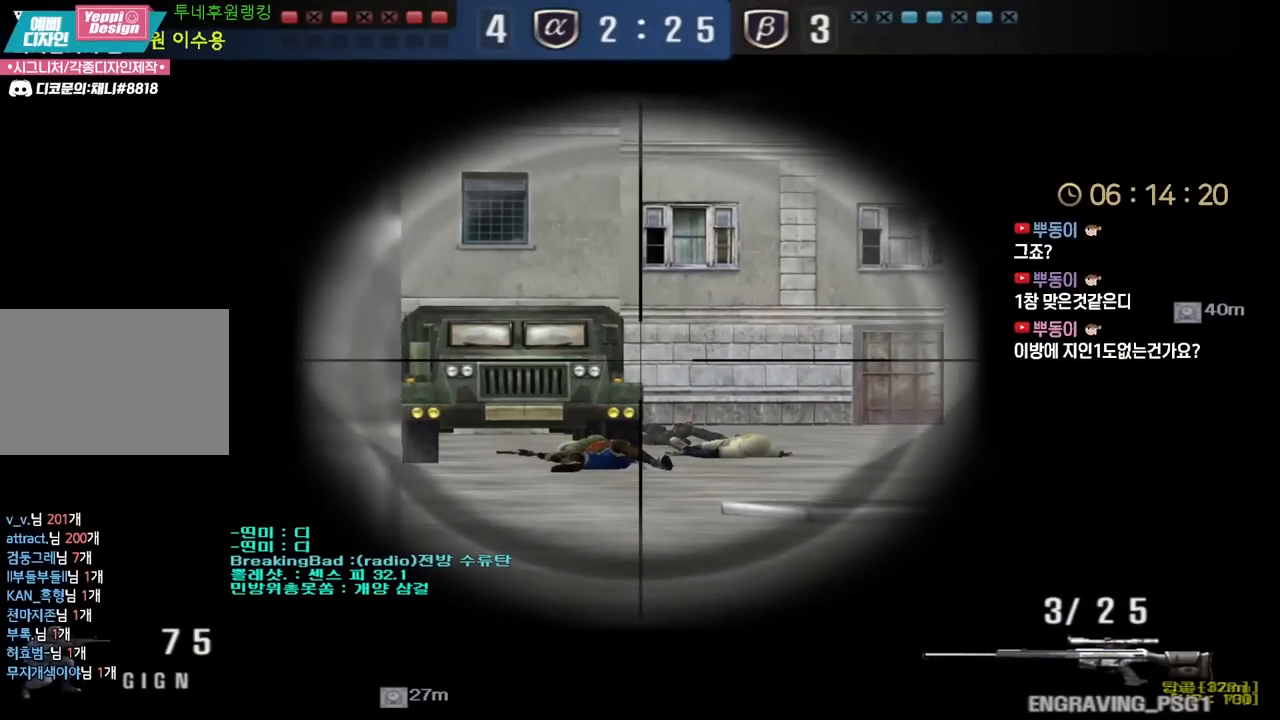
{"keys": ["ctrl"], "events": [[17, "a", "up"], [267, "a", "down"], [400, "a", "up"]]}
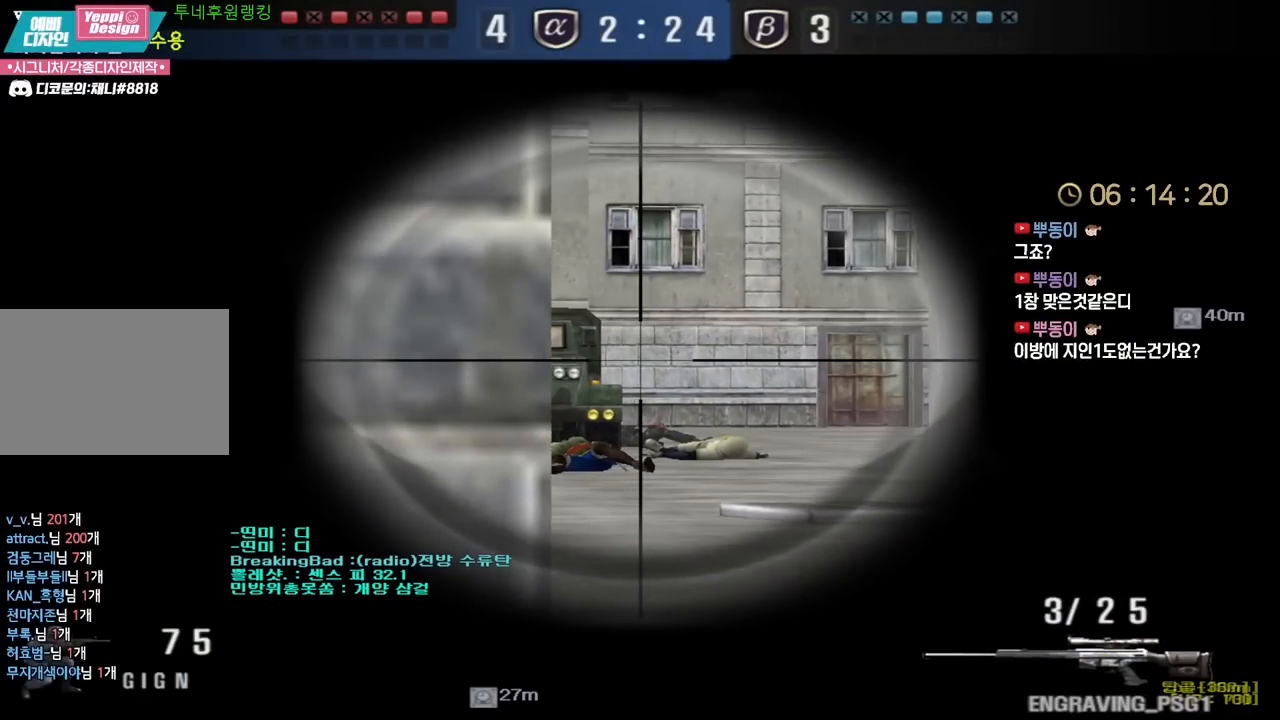
{"keys": ["ctrl"], "events": [[50, "a", "down"], [150, "a", "up"], [383, "a", "down"], [450, "a", "up"]]}
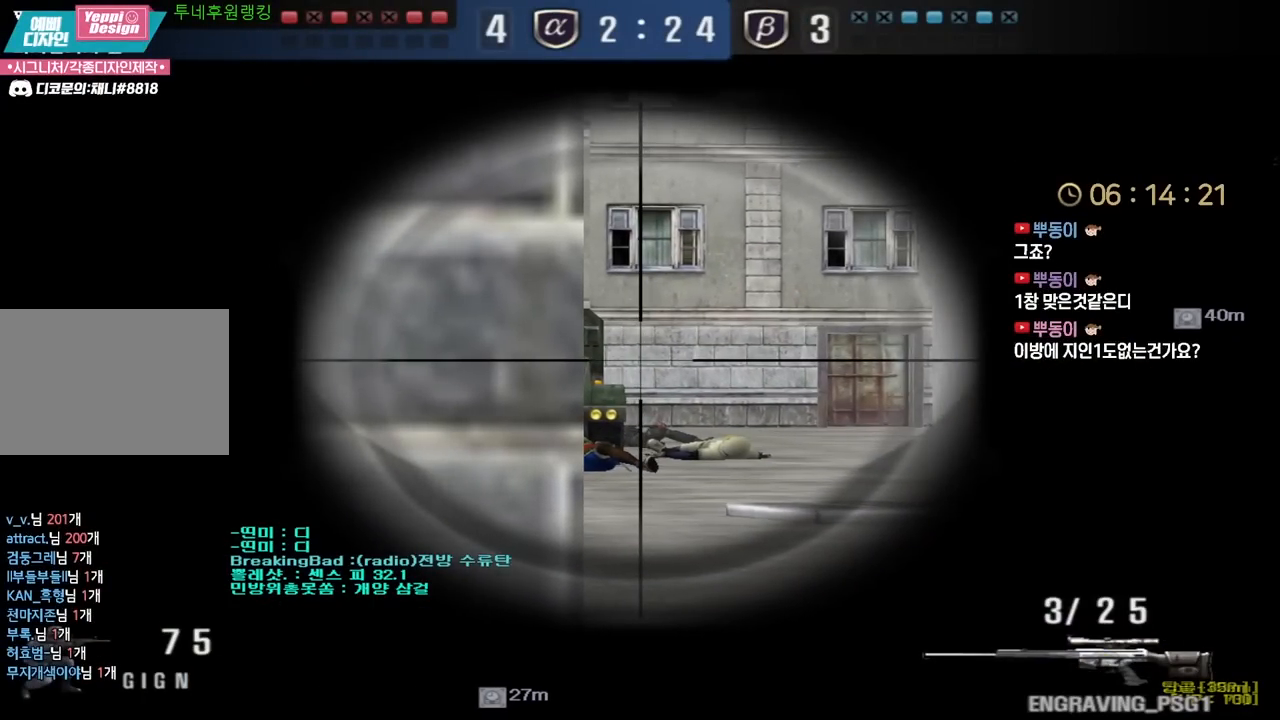
{"keys": ["ctrl"], "events": []}
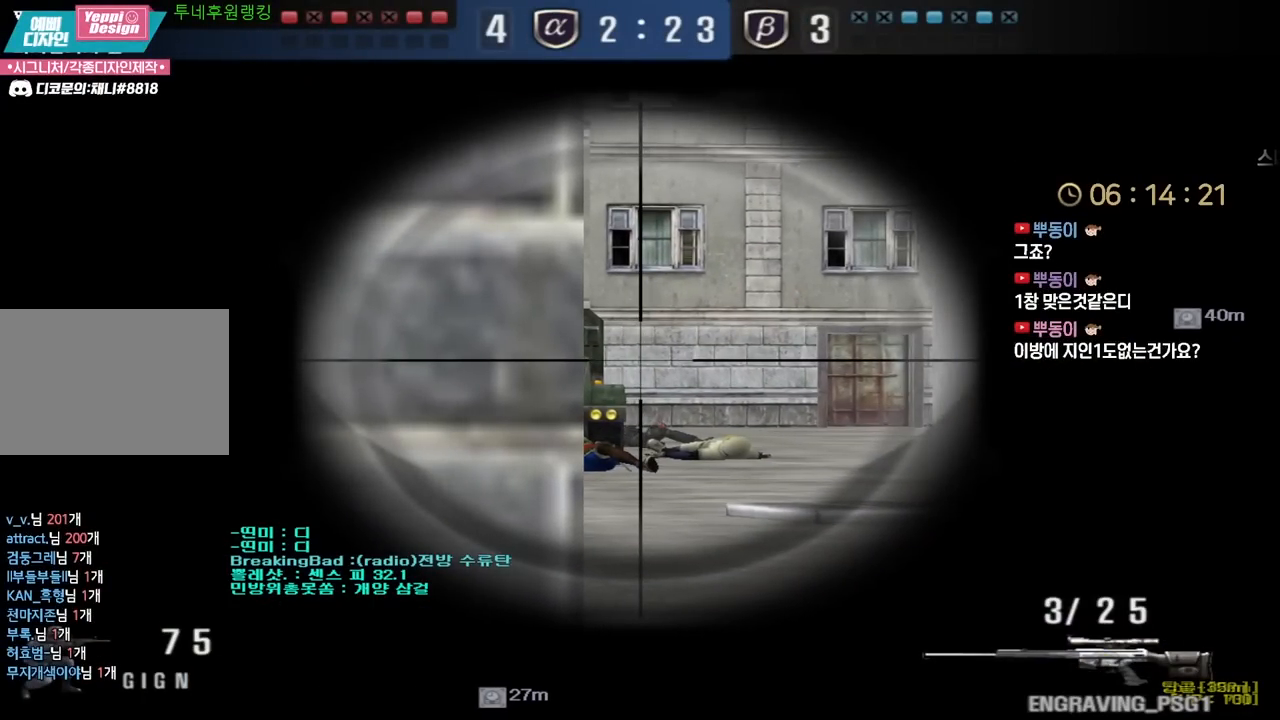
{"keys": ["a", "ctrl"], "events": [[267, "a", "down"], [317, "a", "up"], [467, "a", "down"]]}
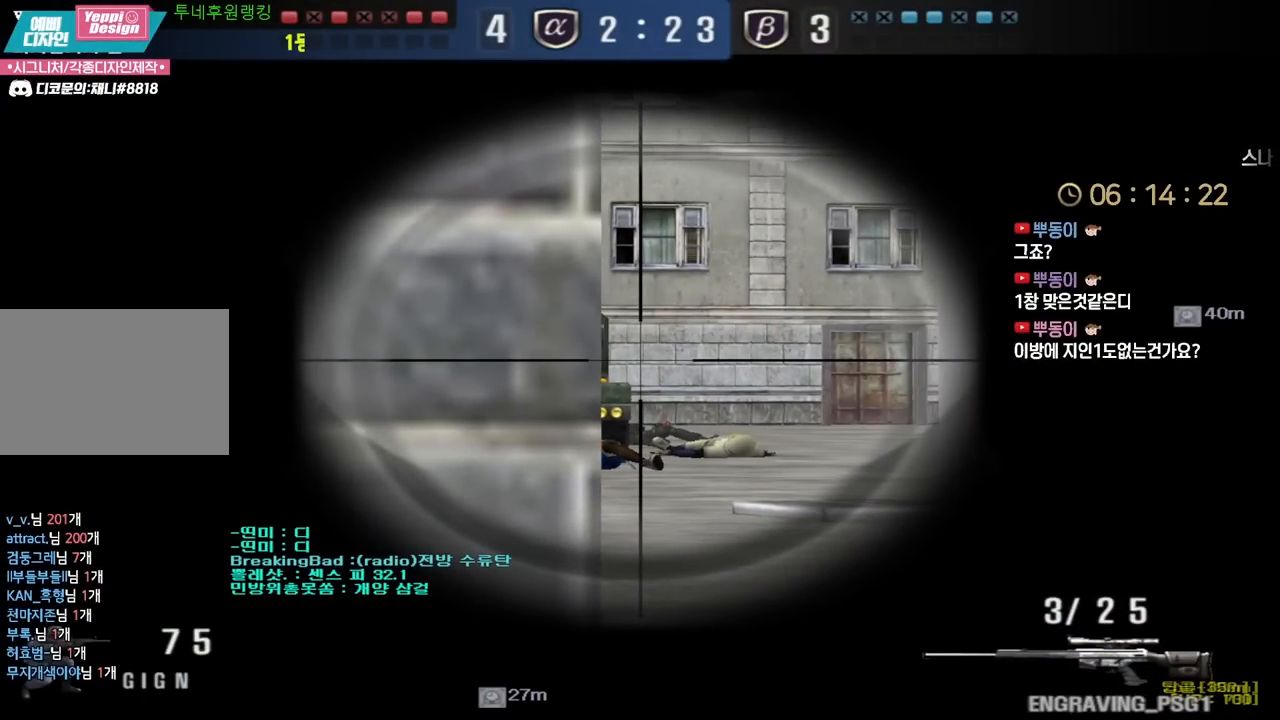
{"keys": ["ctrl"], "events": [[17, "a", "up"]]}